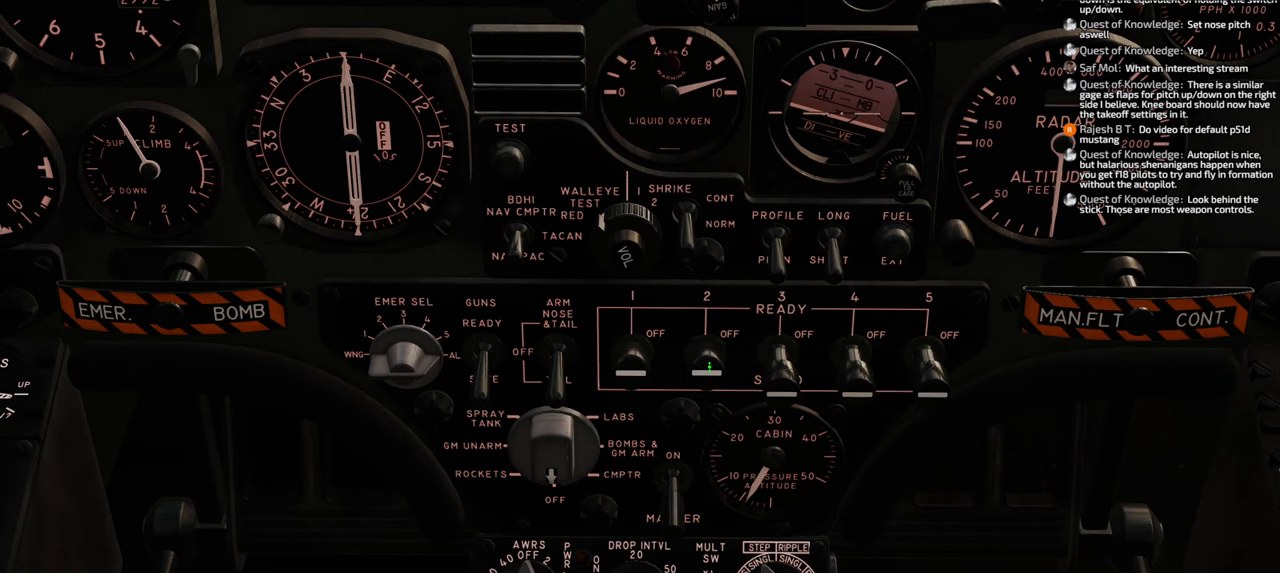
Gameplay with a controller (Xbox layout); each line is a JSON object with the inputs held at the frame after it. "events" lists button and stick changes between this image and that frame as [ms after this image, input, new state], when the widget could be followed in between.
{"buttons": ["R1"], "left_stick": "center", "right_stick": "right", "events": [[50, "R1", "up"], [367, "R1", "down"]]}
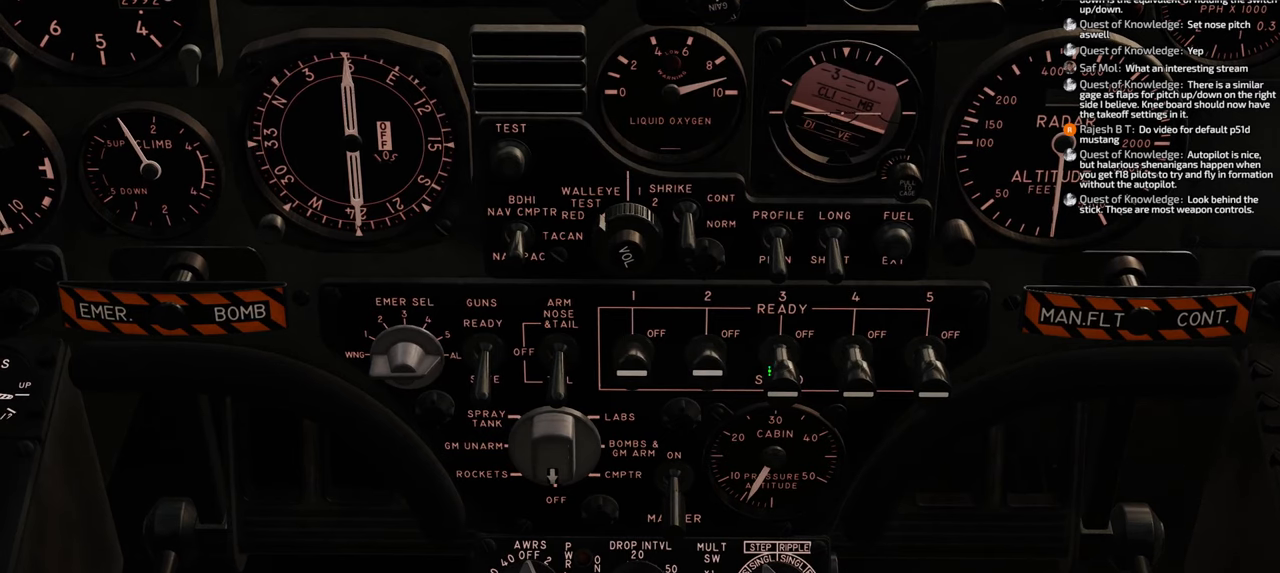
{"buttons": ["R1"], "left_stick": "center", "right_stick": "center", "events": [[17, "R1", "up"], [17, "right_stick", "center"], [317, "R1", "down"]]}
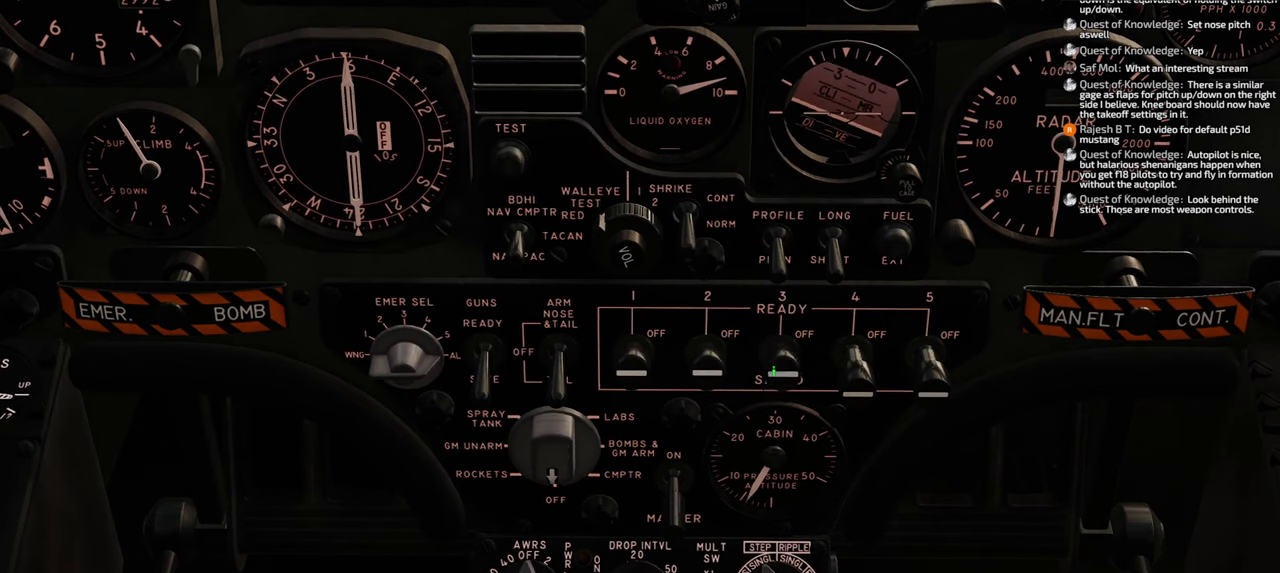
{"buttons": [], "left_stick": "center", "right_stick": "center", "events": [[17, "R1", "up"], [283, "L1", "down"], [450, "L1", "up"]]}
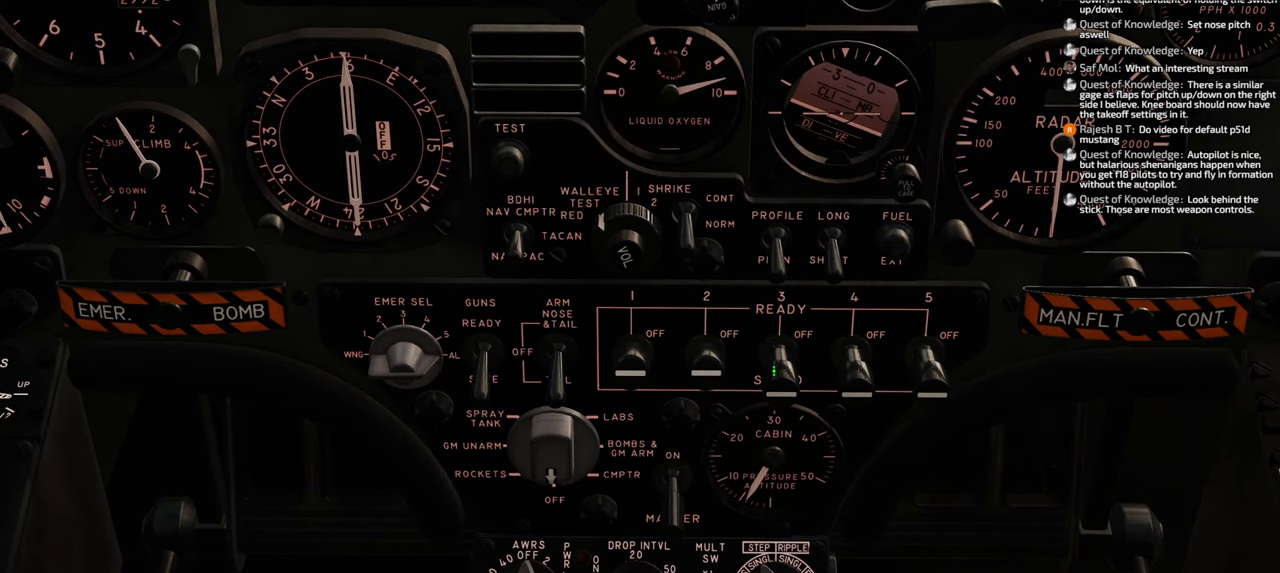
{"buttons": [], "left_stick": "center", "right_stick": "left", "events": [[100, "right_stick", "left"]]}
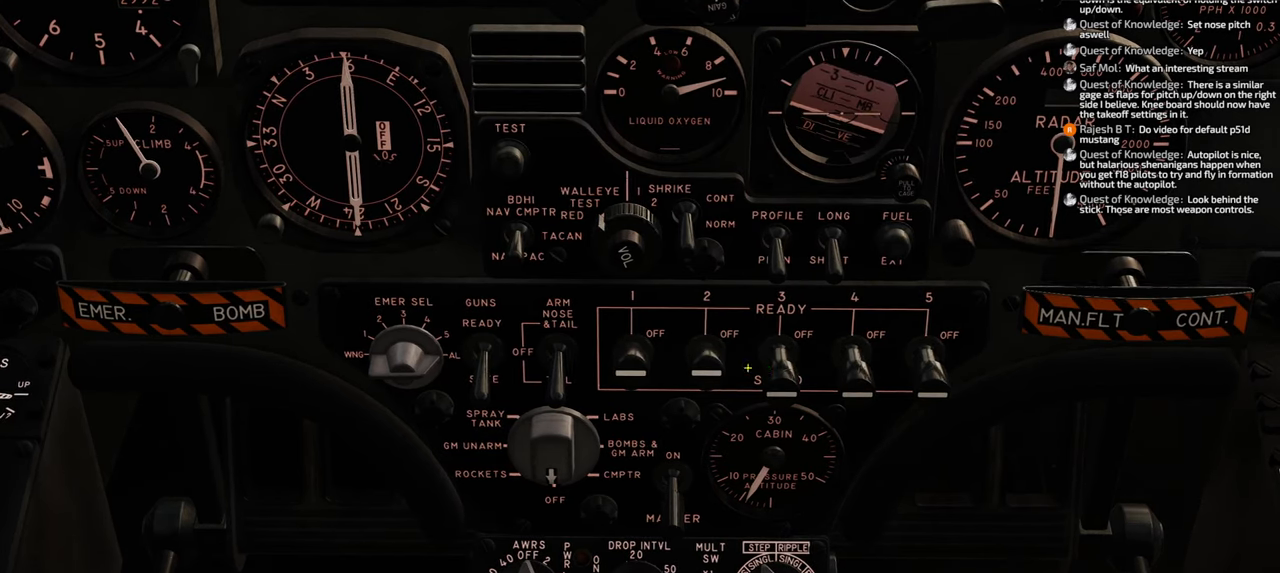
{"buttons": [], "left_stick": "center", "right_stick": "left", "events": [[367, "L1", "down"], [483, "L1", "up"]]}
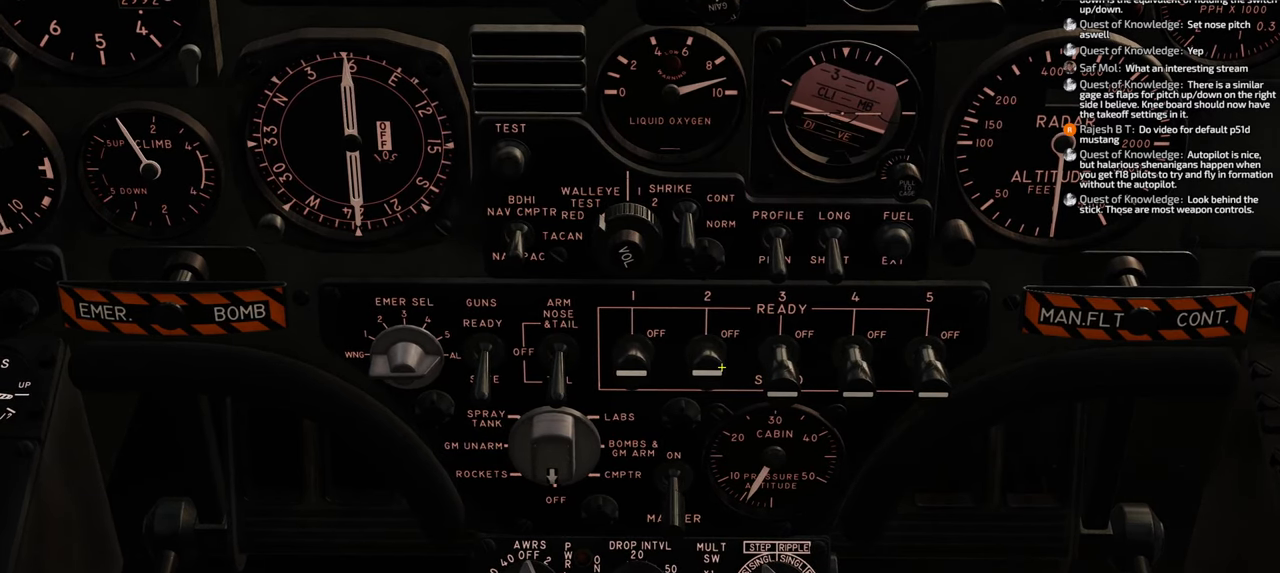
{"buttons": [], "left_stick": "center", "right_stick": "left", "events": [[133, "L1", "down"], [317, "L1", "up"]]}
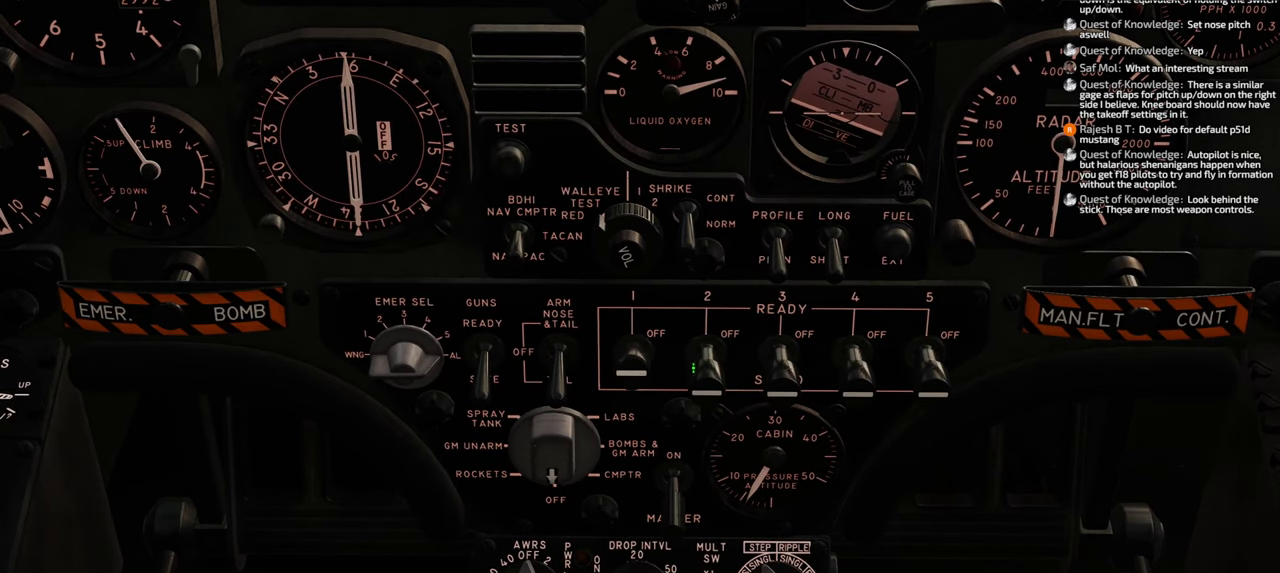
{"buttons": [], "left_stick": "center", "right_stick": "center", "events": [[317, "L1", "down"], [350, "right_stick", "center"], [433, "L1", "up"]]}
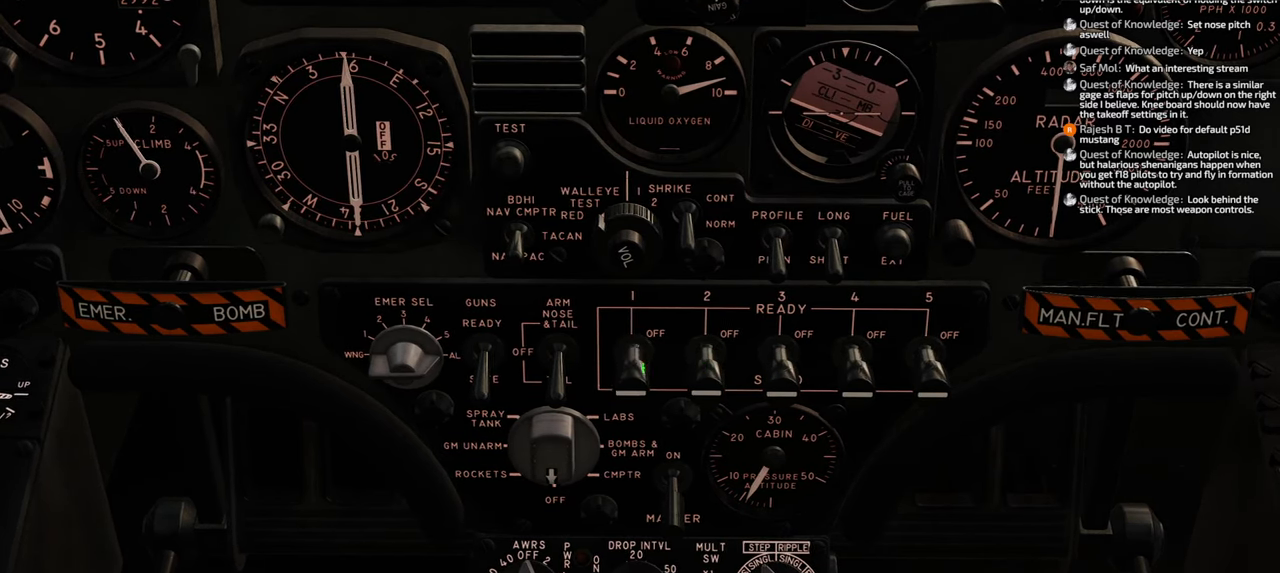
{"buttons": [], "left_stick": "center", "right_stick": "left", "events": [[167, "right_stick", "left"]]}
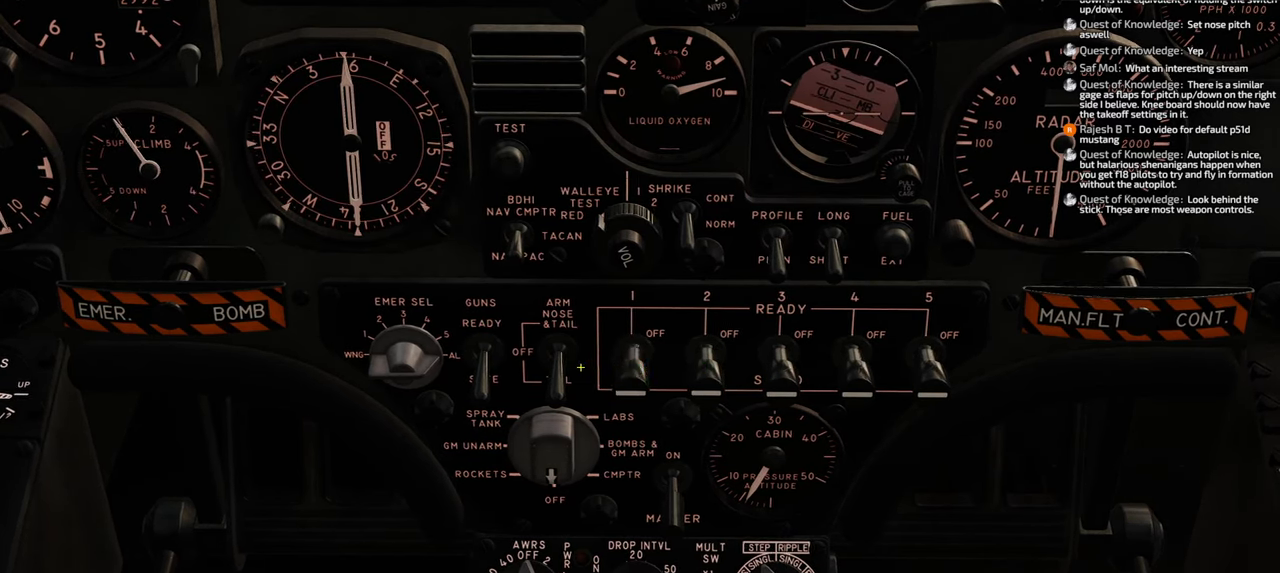
{"buttons": [], "left_stick": "center", "right_stick": "down-right", "events": [[133, "right_stick", "down-left"], [350, "right_stick", "down-right"]]}
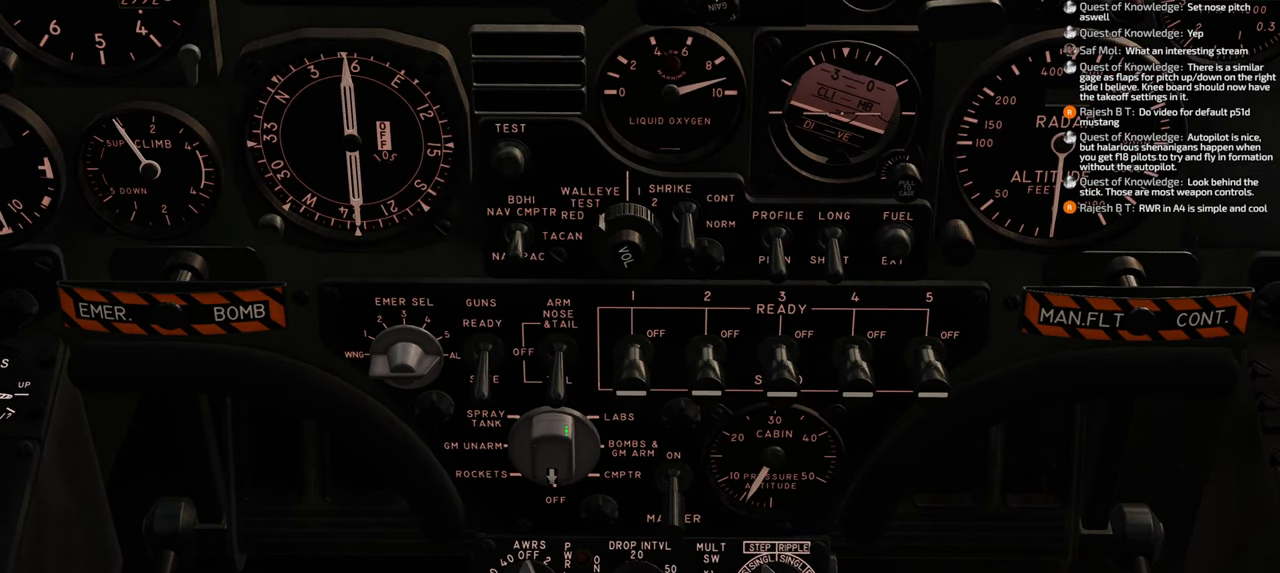
{"buttons": [], "left_stick": "center", "right_stick": "center", "events": [[383, "right_stick", "center"]]}
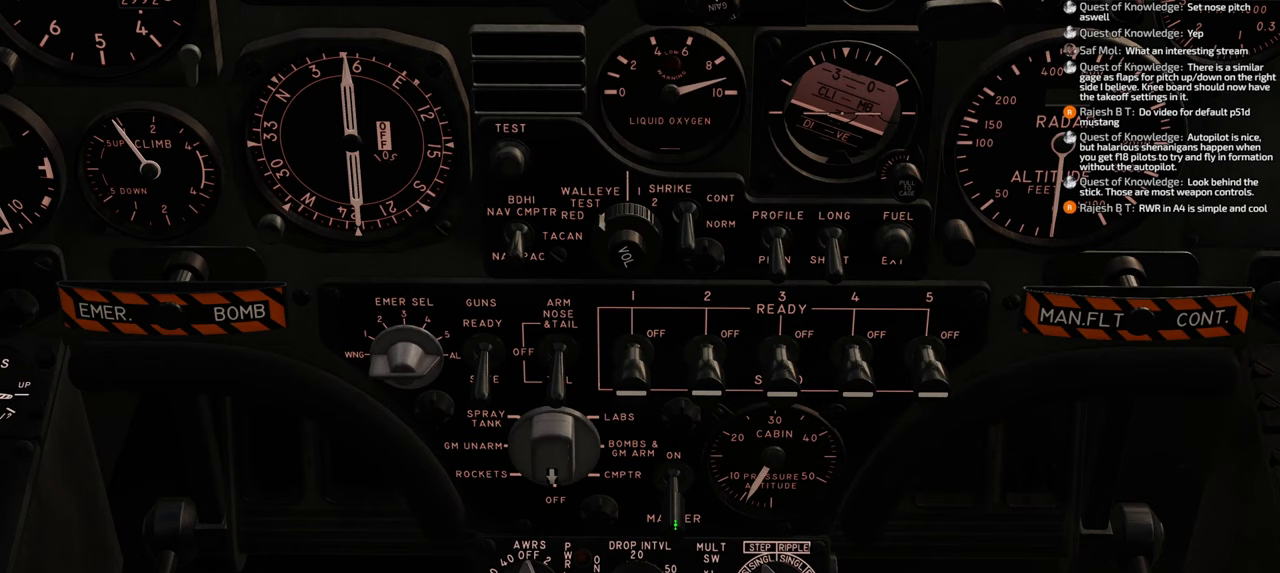
{"buttons": [], "left_stick": "center", "right_stick": "up-left", "events": [[67, "right_stick", "up-left"]]}
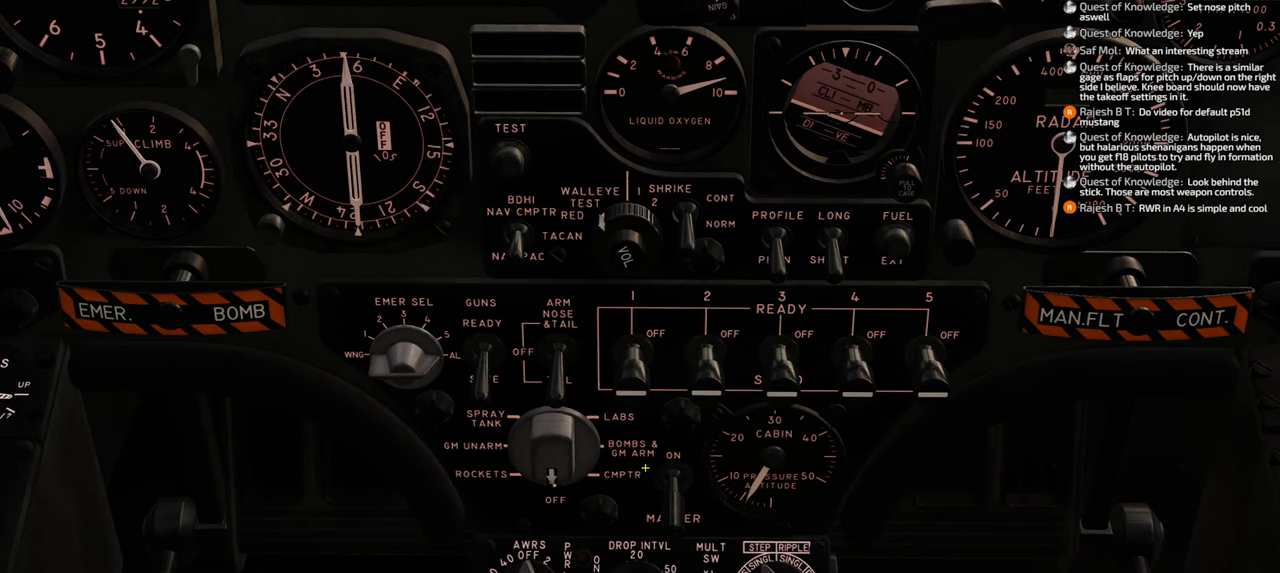
{"buttons": ["L1", "SELECT"], "left_stick": "center", "right_stick": "center", "events": [[17, "right_stick", "center"], [150, "L1", "down"], [383, "SELECT", "down"]]}
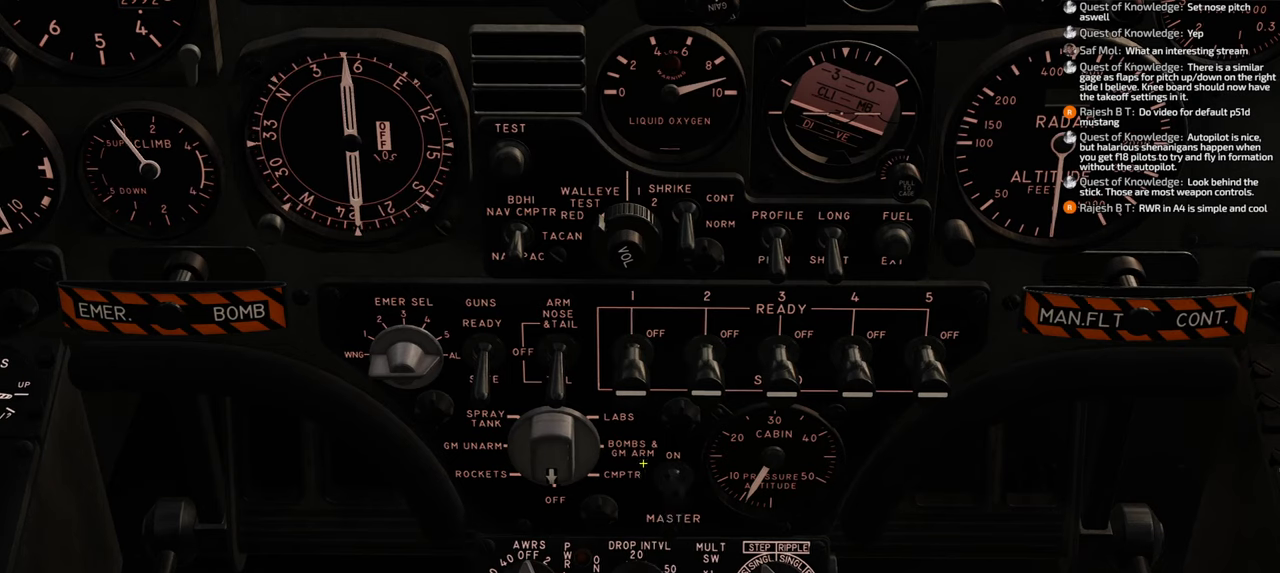
{"buttons": ["L1"], "left_stick": "center", "right_stick": "center", "events": [[117, "SELECT", "up"]]}
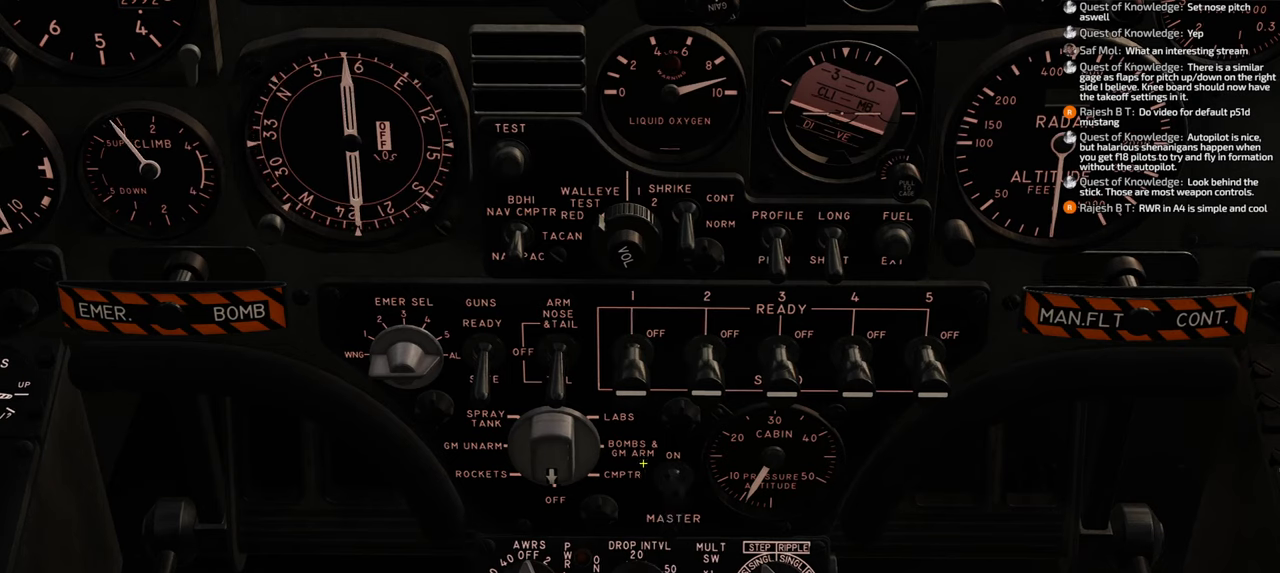
{"buttons": ["L1"], "left_stick": "center", "right_stick": "center", "events": []}
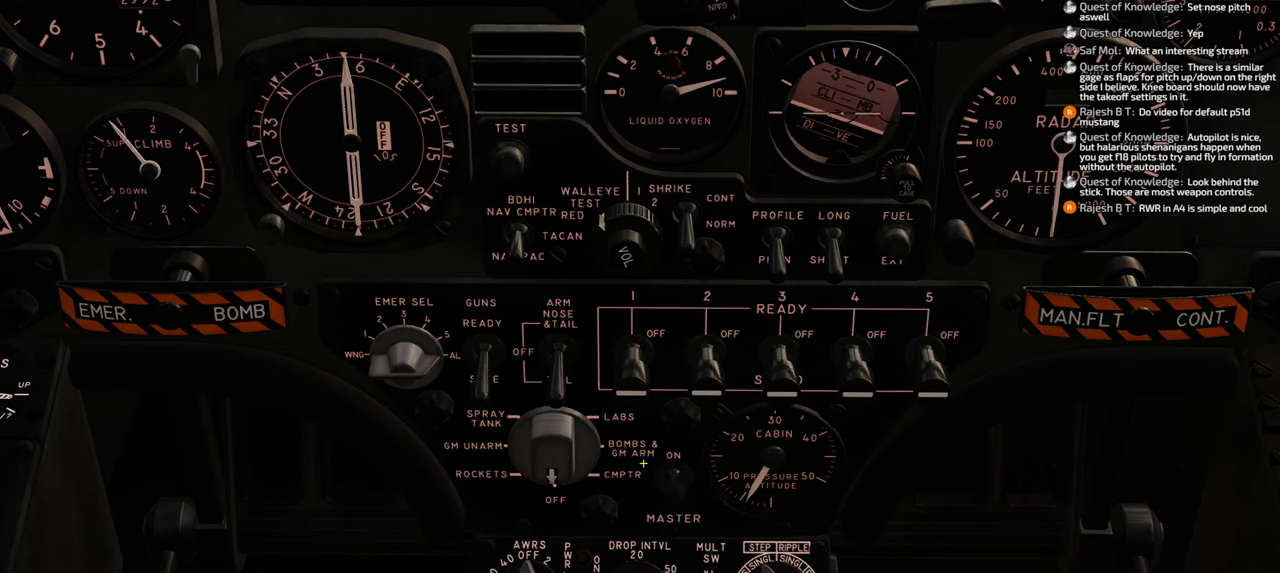
{"buttons": ["L1"], "left_stick": "center", "right_stick": "center", "events": []}
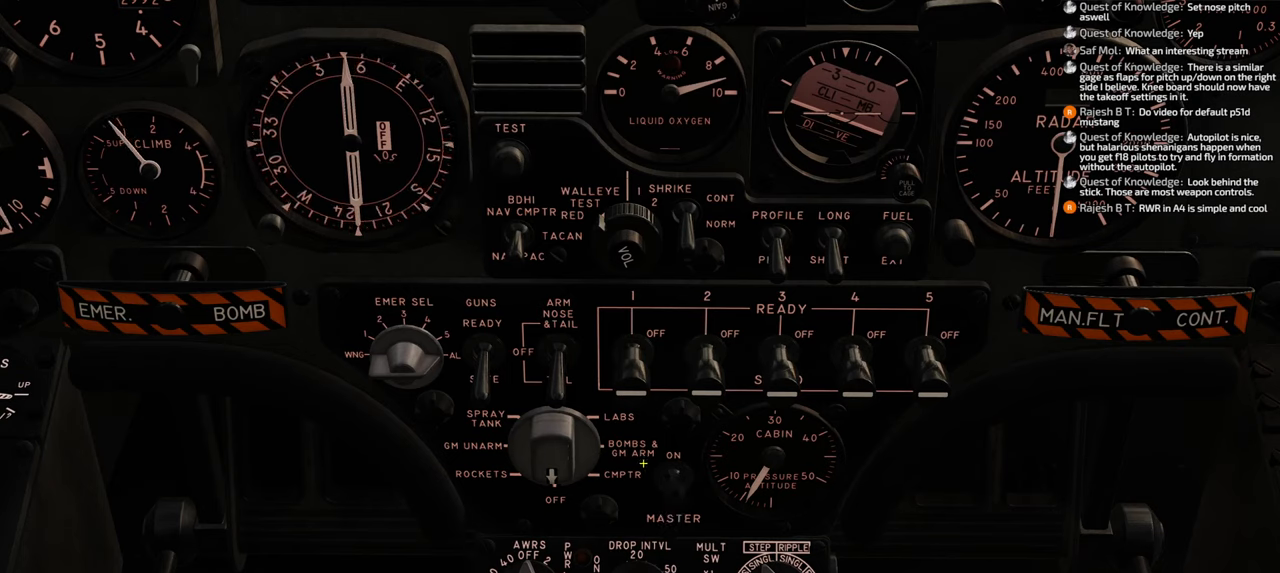
{"buttons": ["L1"], "left_stick": "center", "right_stick": "center", "events": [[283, "START", "down"], [433, "START", "up"]]}
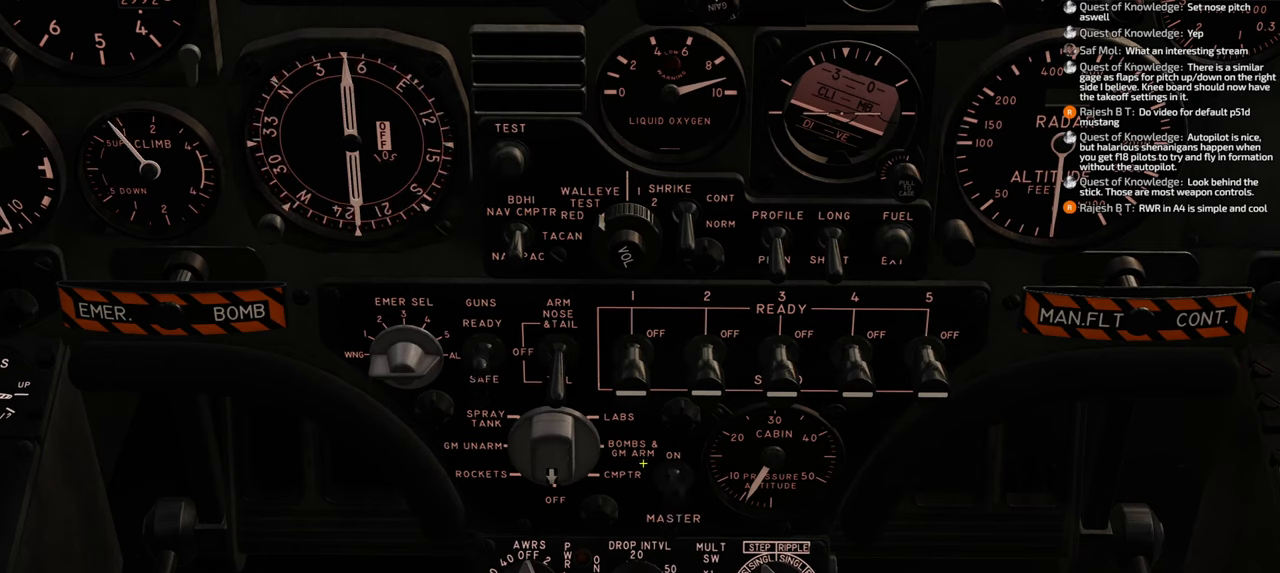
{"buttons": ["L1"], "left_stick": "center", "right_stick": "center", "events": []}
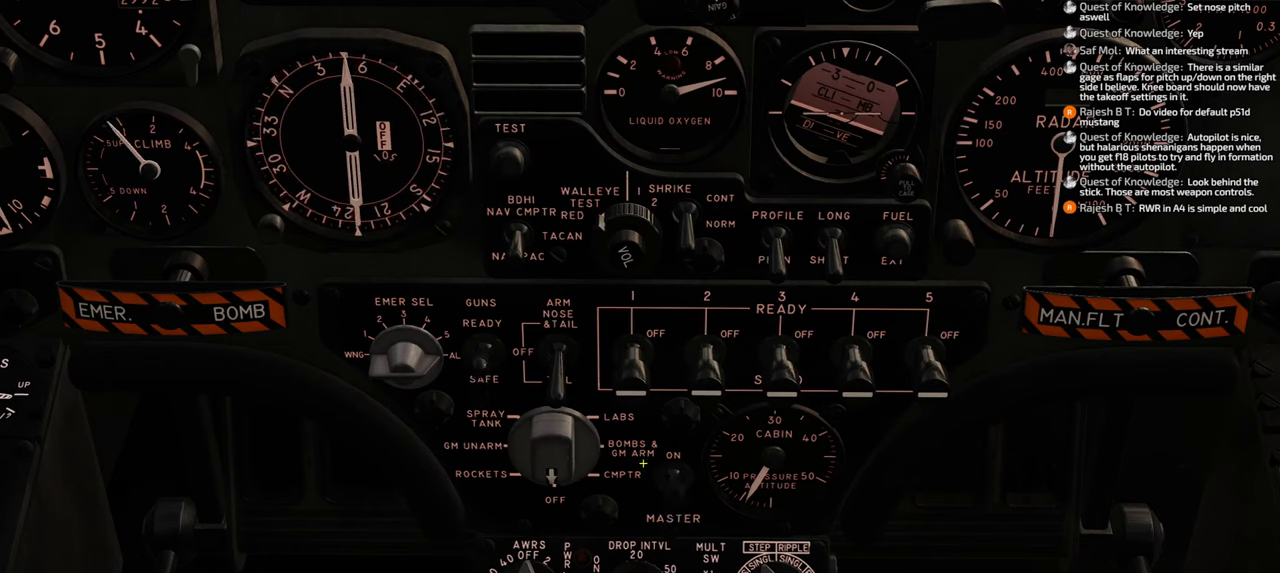
{"buttons": ["L1"], "left_stick": "center", "right_stick": "center", "events": []}
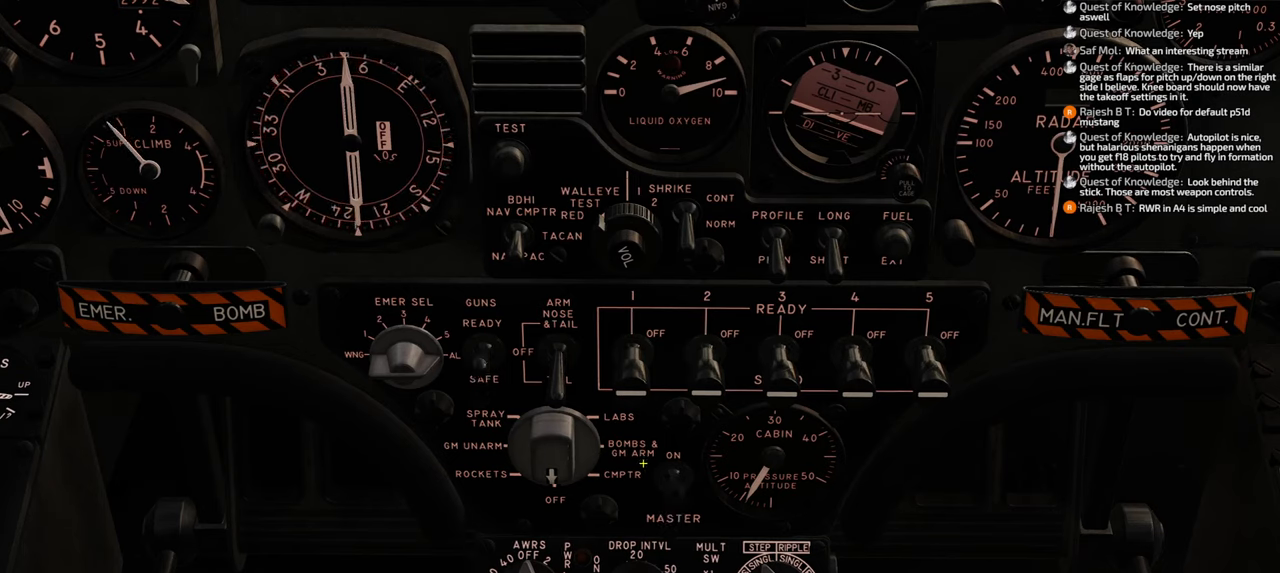
{"buttons": ["L1"], "left_stick": "center", "right_stick": "center", "events": []}
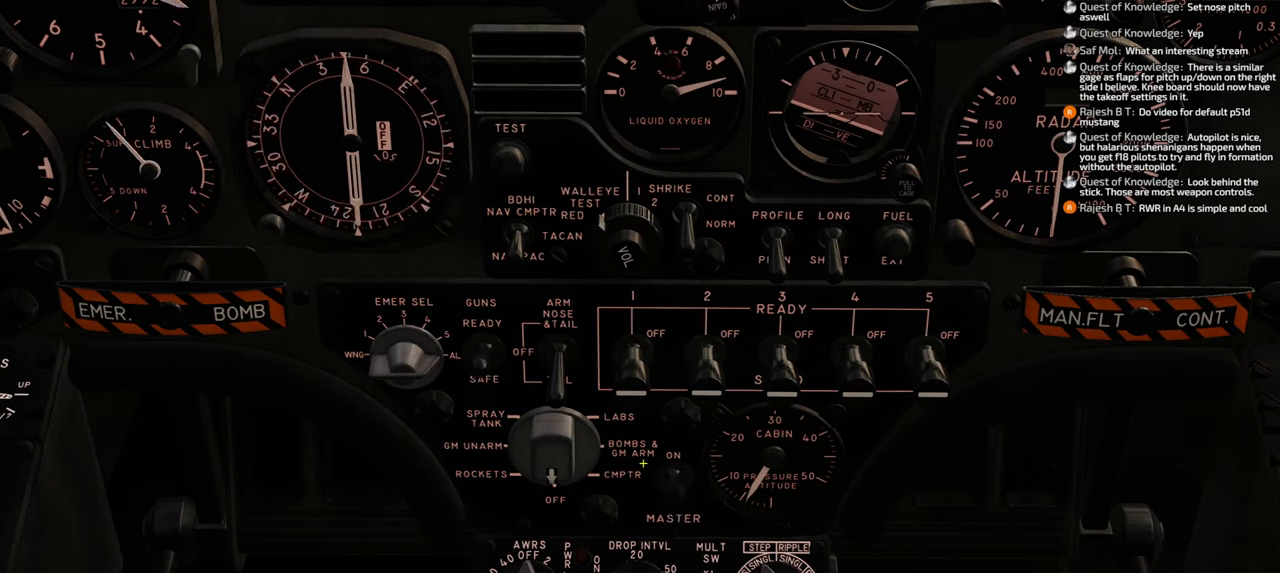
{"buttons": ["L1"], "left_stick": "center", "right_stick": "center", "events": []}
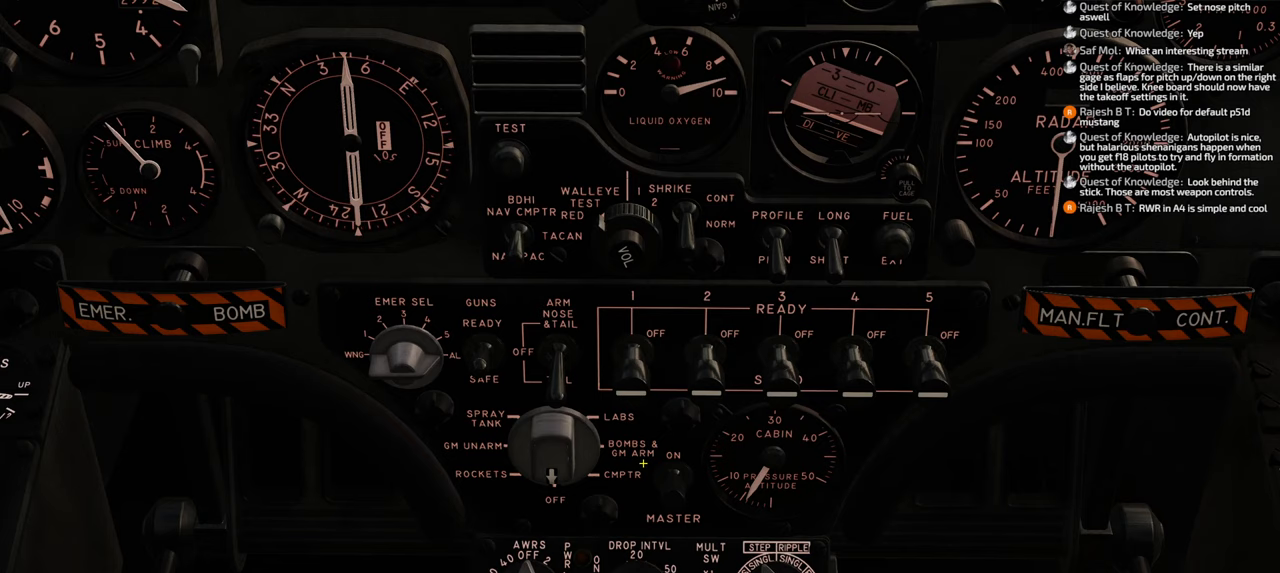
{"buttons": ["L1"], "left_stick": "center", "right_stick": "center", "events": []}
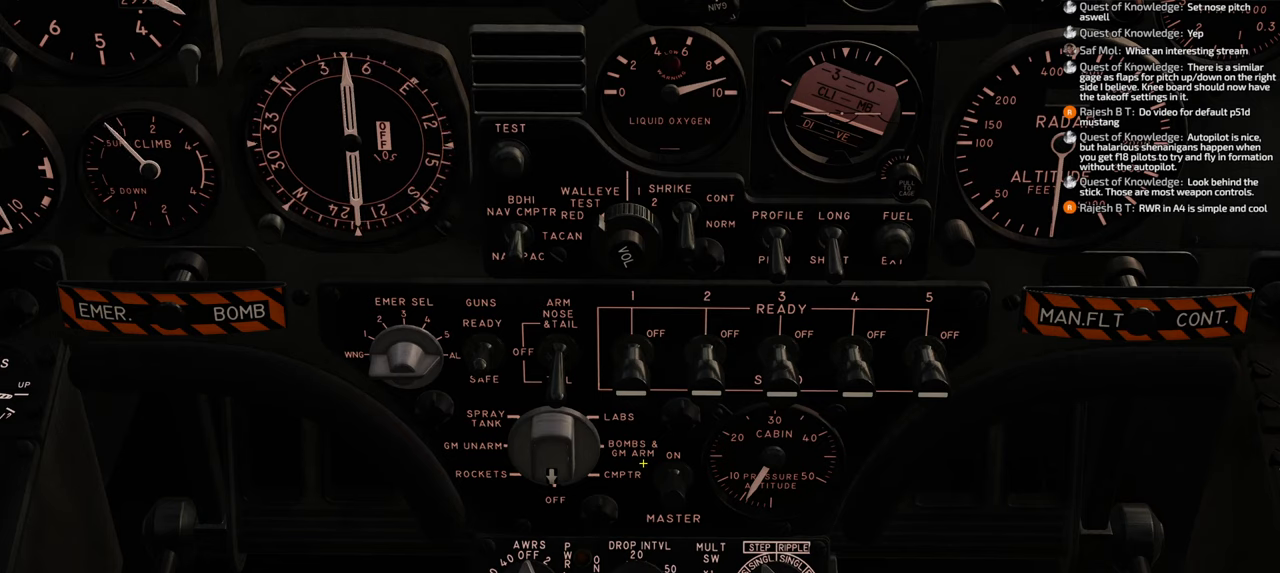
{"buttons": ["L1"], "left_stick": "center", "right_stick": "center", "events": []}
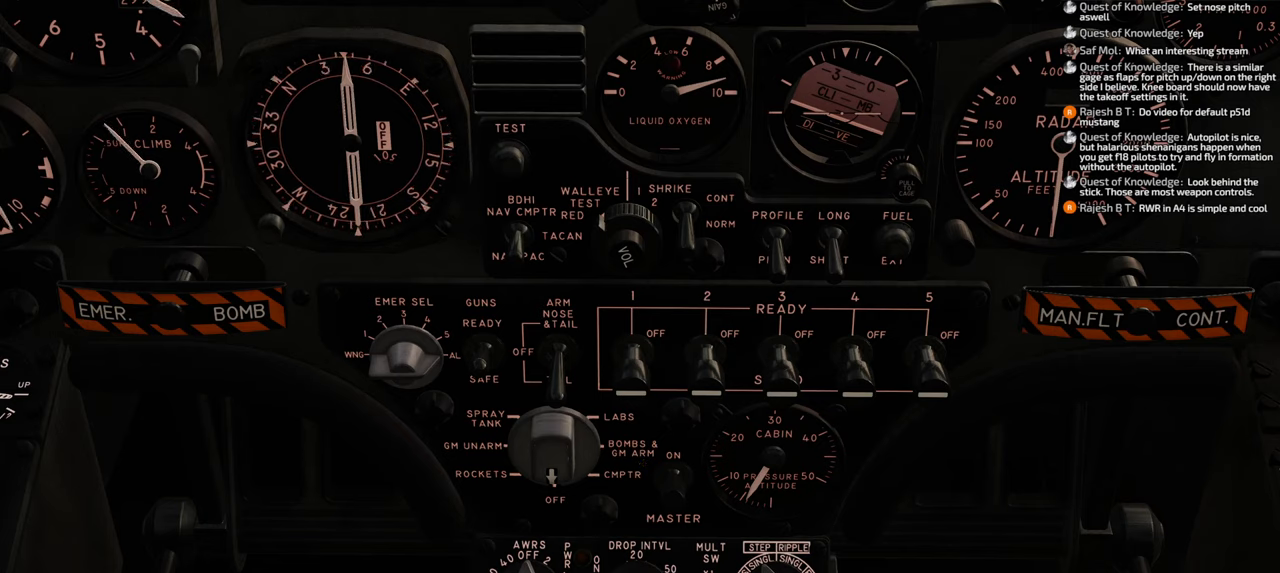
{"buttons": ["L1"], "left_stick": "center", "right_stick": "center", "events": [[117, "DPAD_LEFT", "down"], [267, "DPAD_LEFT", "up"]]}
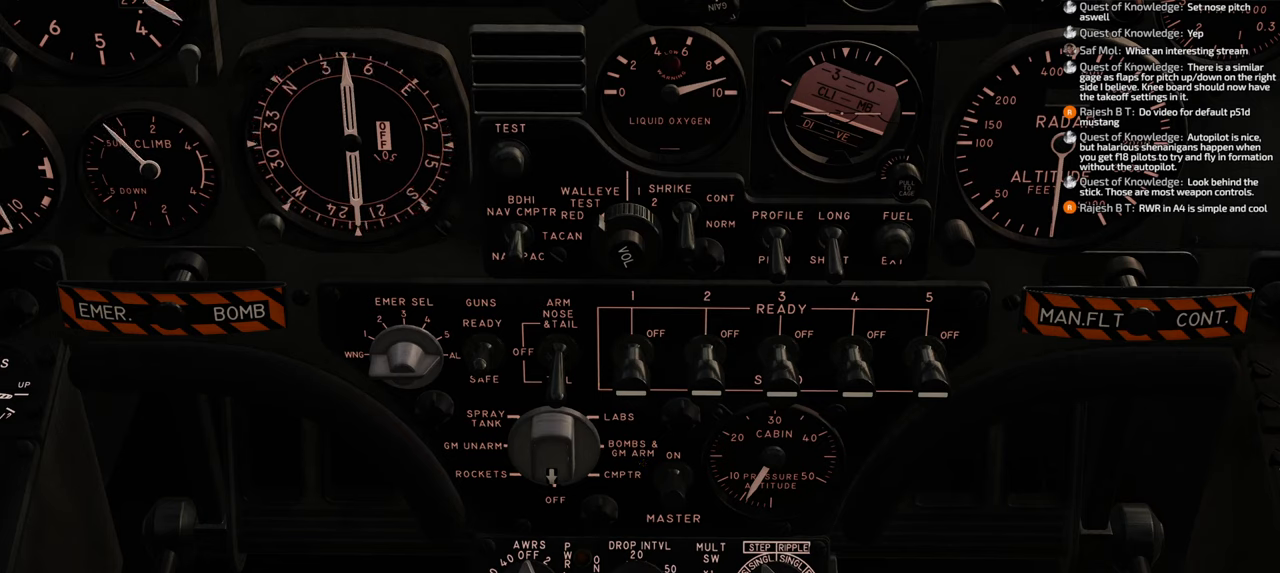
{"buttons": ["L1"], "left_stick": "center", "right_stick": "center", "events": [[133, "DPAD_UP", "down"], [317, "DPAD_UP", "up"]]}
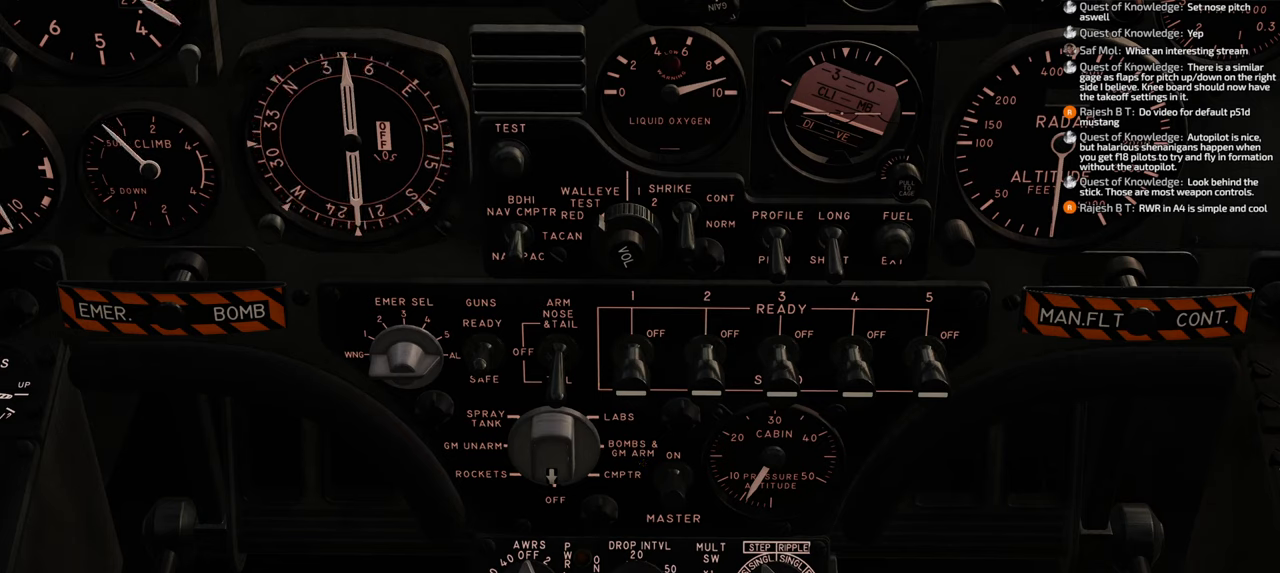
{"buttons": ["L1"], "left_stick": "center", "right_stick": "center", "events": []}
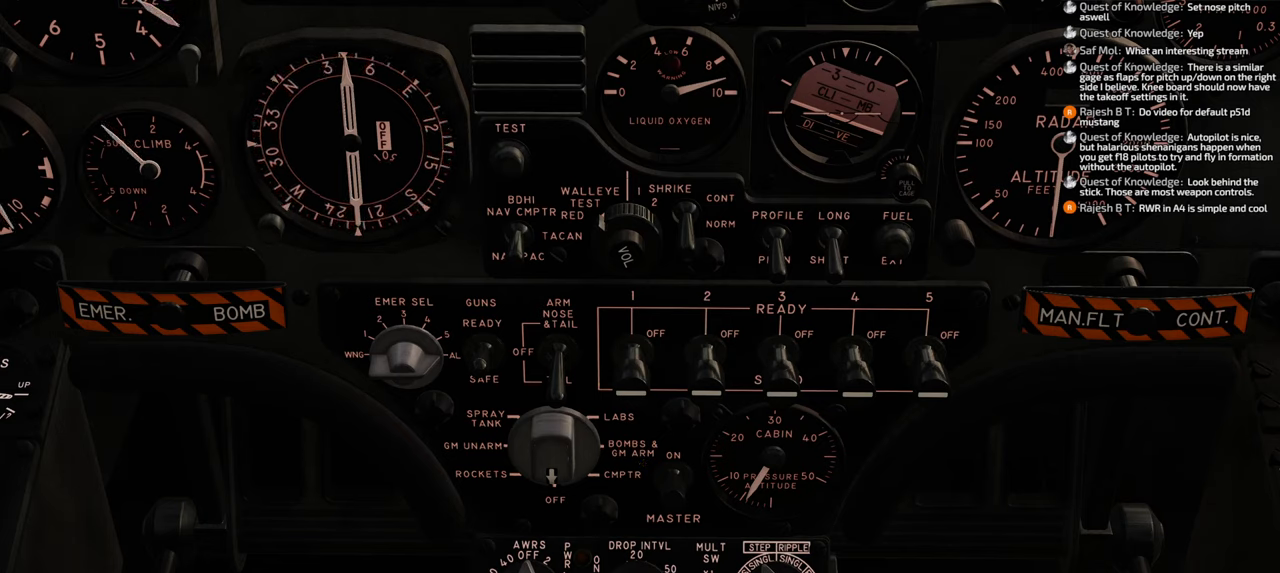
{"buttons": [], "left_stick": "center", "right_stick": "center", "events": [[417, "L1", "up"]]}
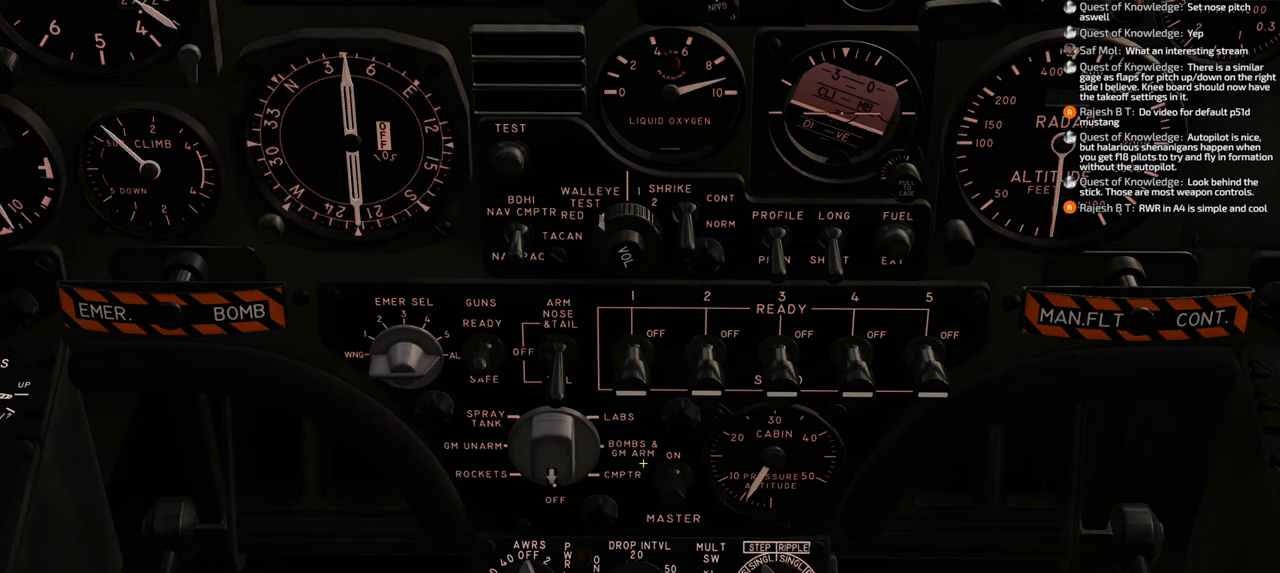
{"buttons": ["L1"], "left_stick": "center", "right_stick": "center", "events": [[400, "L1", "down"]]}
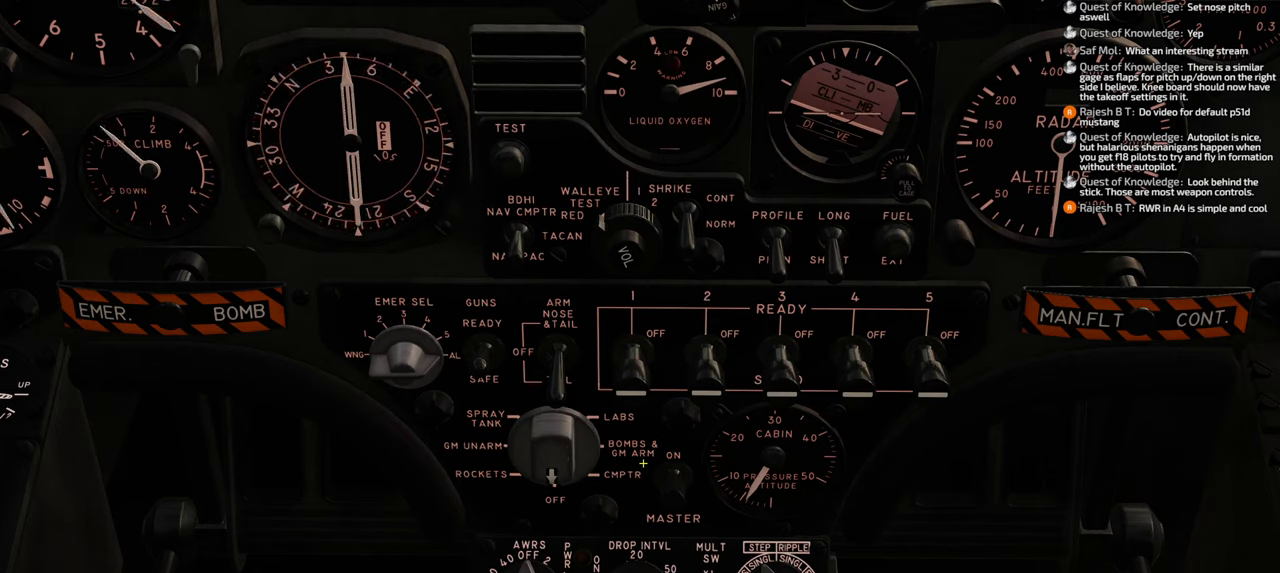
{"buttons": ["L1", "DPAD_DOWN"], "left_stick": "center", "right_stick": "center", "events": [[183, "DPAD_DOWN", "down"], [300, "DPAD_DOWN", "up"], [433, "DPAD_DOWN", "down"]]}
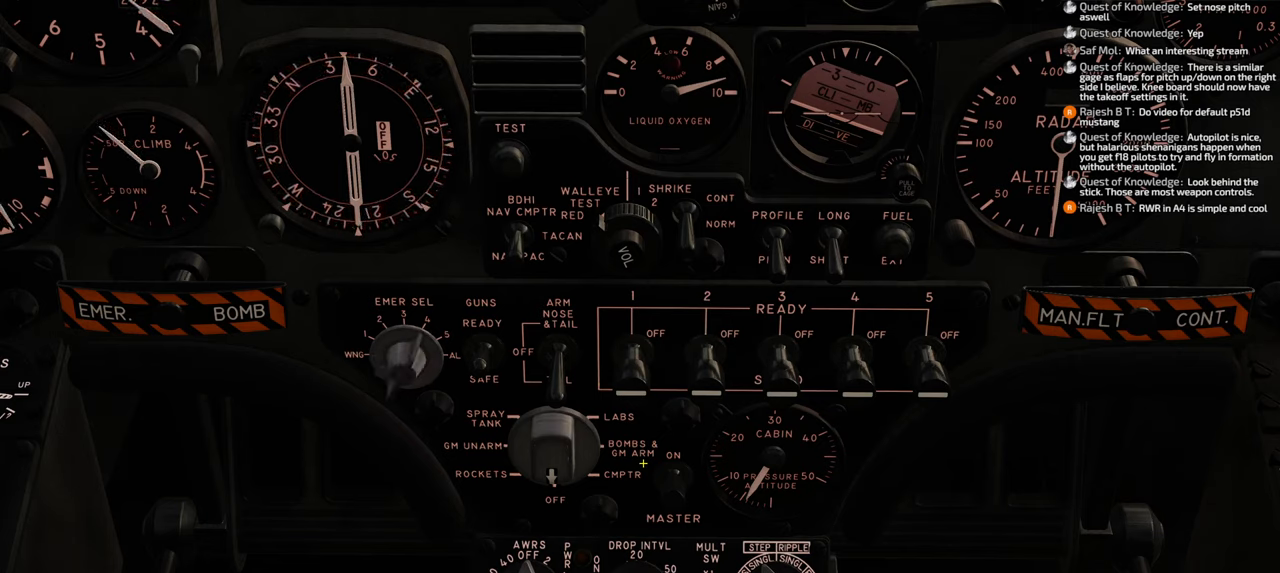
{"buttons": ["L1"], "left_stick": "center", "right_stick": "center", "events": [[67, "DPAD_DOWN", "up"], [133, "DPAD_DOWN", "down"], [250, "DPAD_DOWN", "up"], [400, "DPAD_UP", "down"], [500, "DPAD_UP", "up"]]}